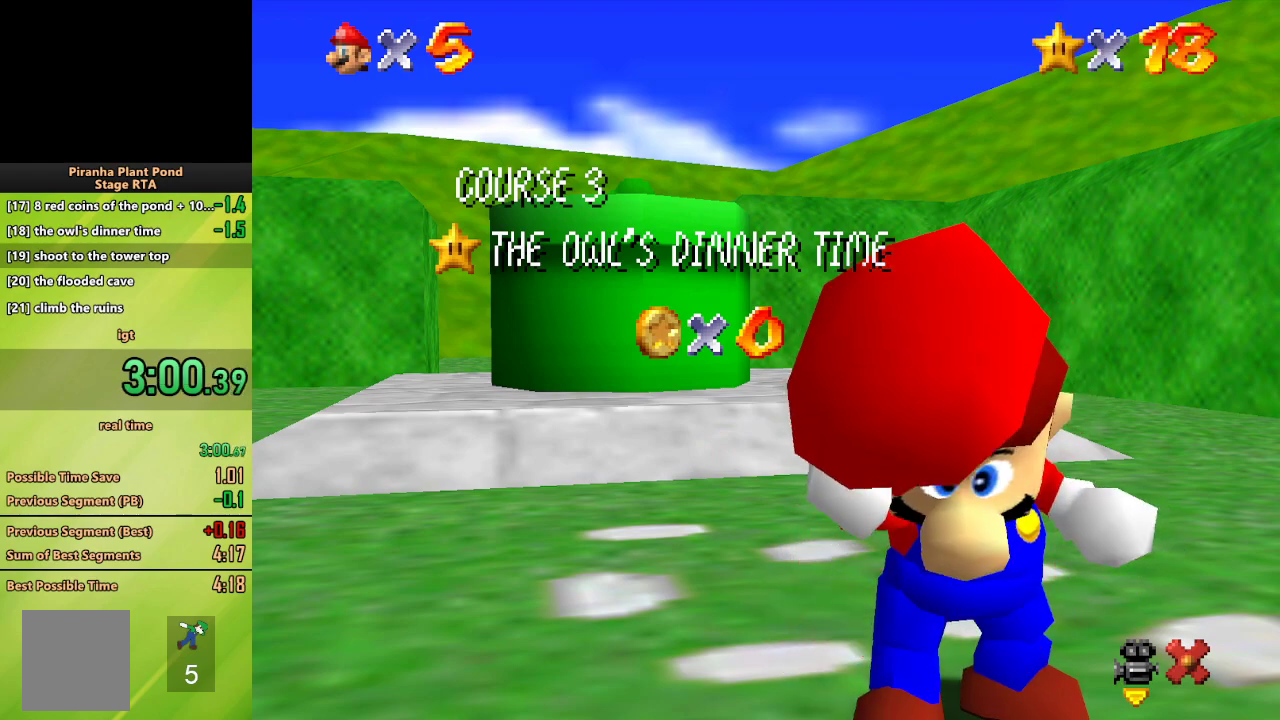
Gameplay with a controller (Nintendo layout); each line is a JSON object with the inputs held at the frame after it. "events" lists button and stick changes between this image and that frame as [ms after this image, input, new state], when the widget could be followed in between. Not read: L3 R3 START.
{"buttons": [], "left_stick": "up", "events": [[167, "left_stick", "up"]]}
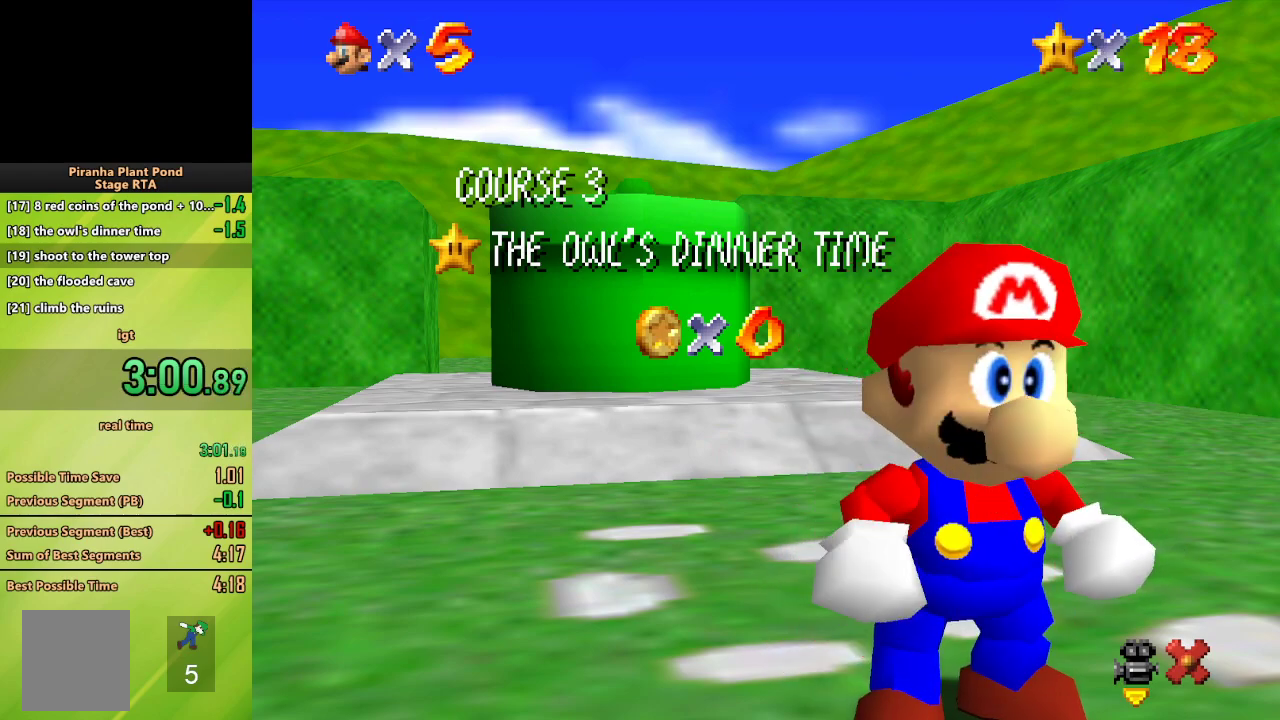
{"buttons": ["A"], "left_stick": "up", "events": [[150, "A", "down"]]}
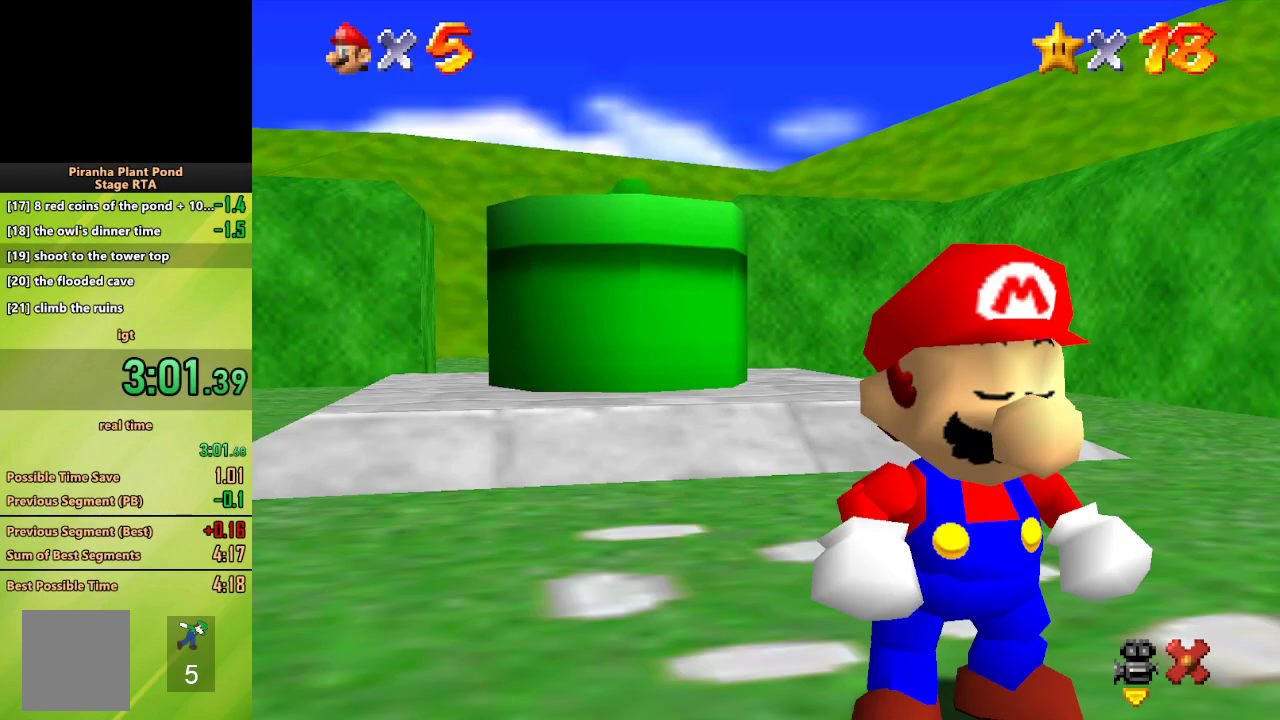
{"buttons": [], "left_stick": "up", "events": [[283, "B", "down"], [400, "B", "up"], [433, "A", "up"]]}
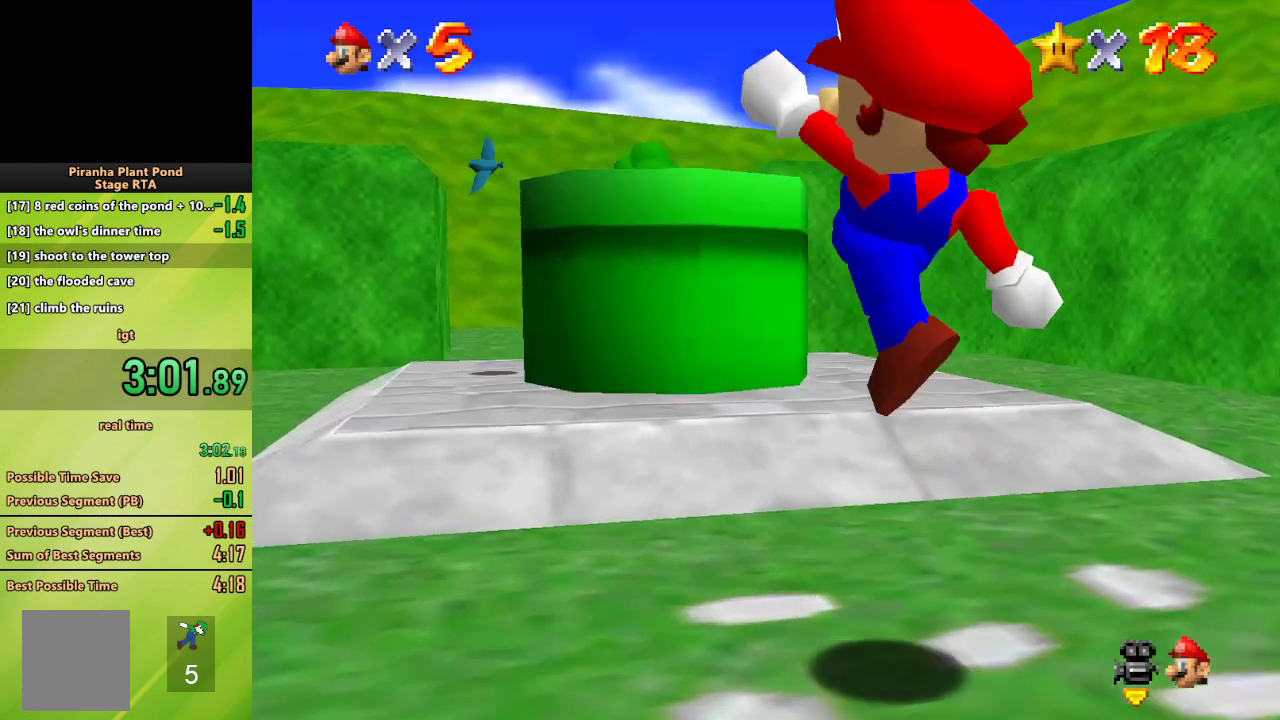
{"buttons": [], "left_stick": "up", "events": [[217, "A", "down"], [417, "A", "up"]]}
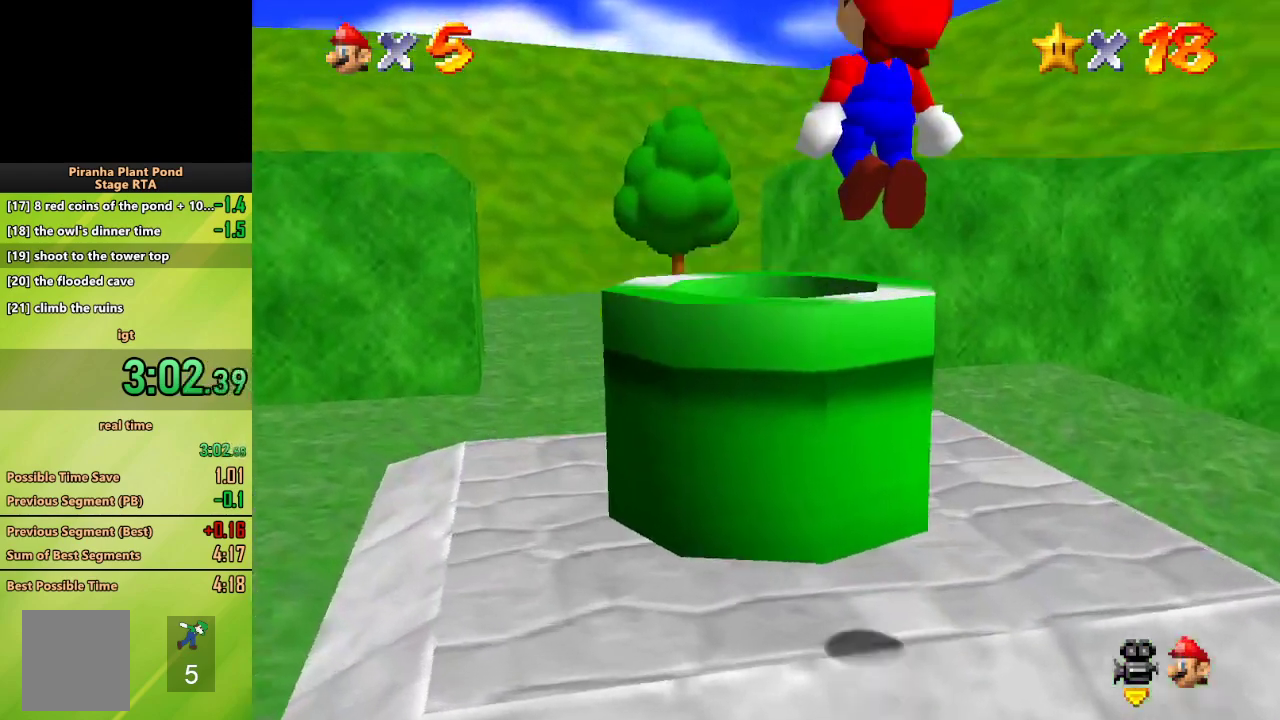
{"buttons": [], "left_stick": "down", "events": [[200, "B", "down"], [283, "B", "up"], [350, "left_stick", "down-right"], [400, "left_stick", "down"], [433, "B", "down"], [483, "B", "up"]]}
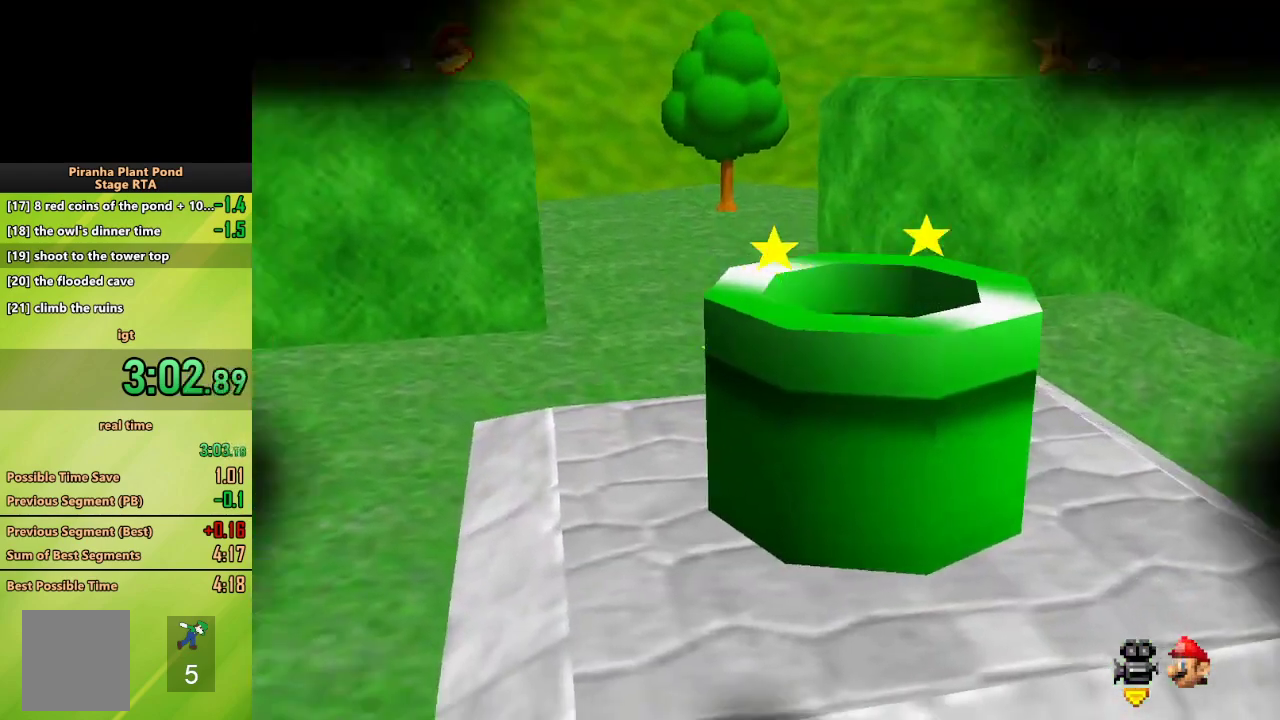
{"buttons": [], "left_stick": "center", "events": [[117, "left_stick", "center"]]}
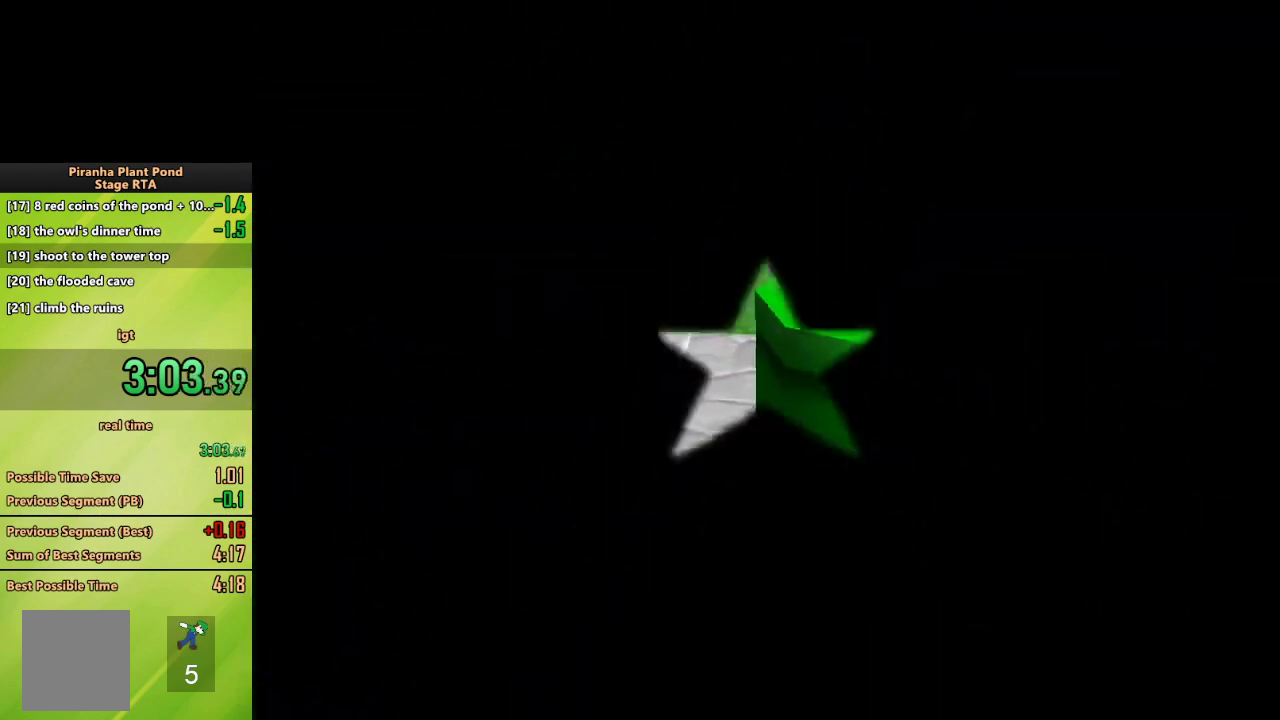
{"buttons": [], "left_stick": "center", "events": []}
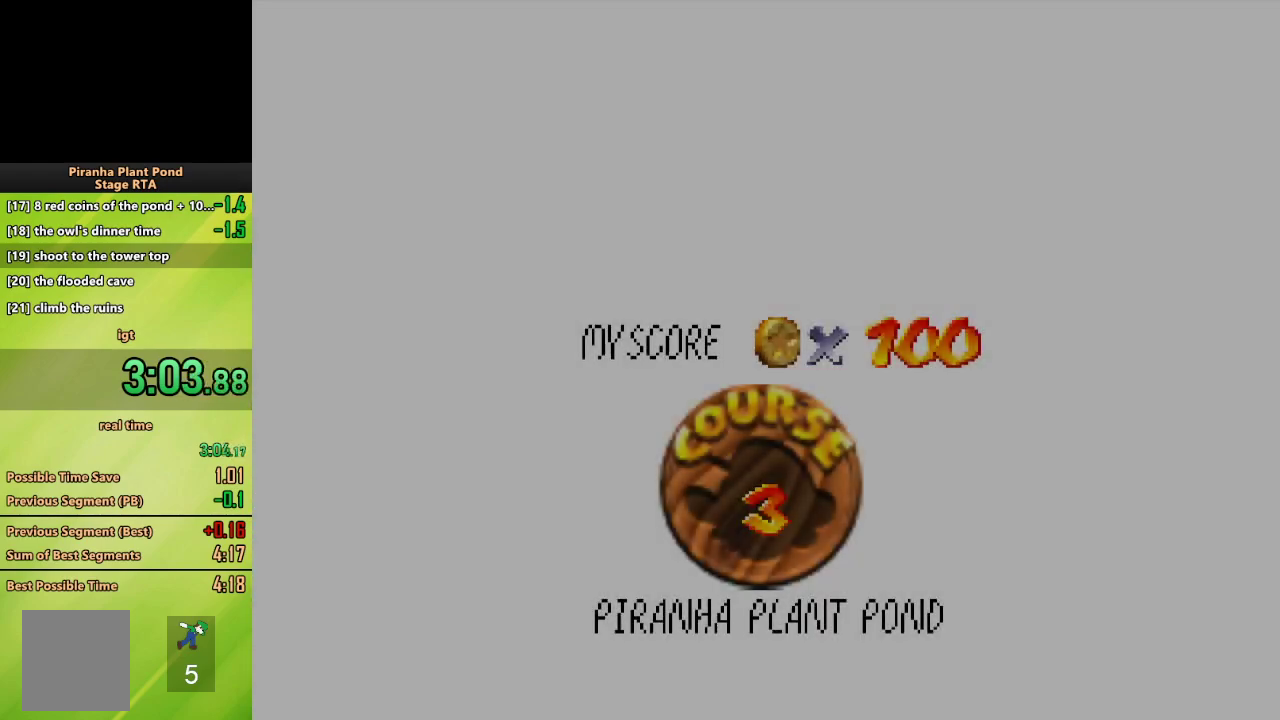
{"buttons": [], "left_stick": "center", "events": [[250, "B", "down"], [317, "A", "down"], [317, "B", "up"], [383, "A", "up"], [383, "B", "down"], [400, "B", "up"], [417, "A", "down"], [450, "B", "down"], [483, "A", "up"], [483, "B", "up"]]}
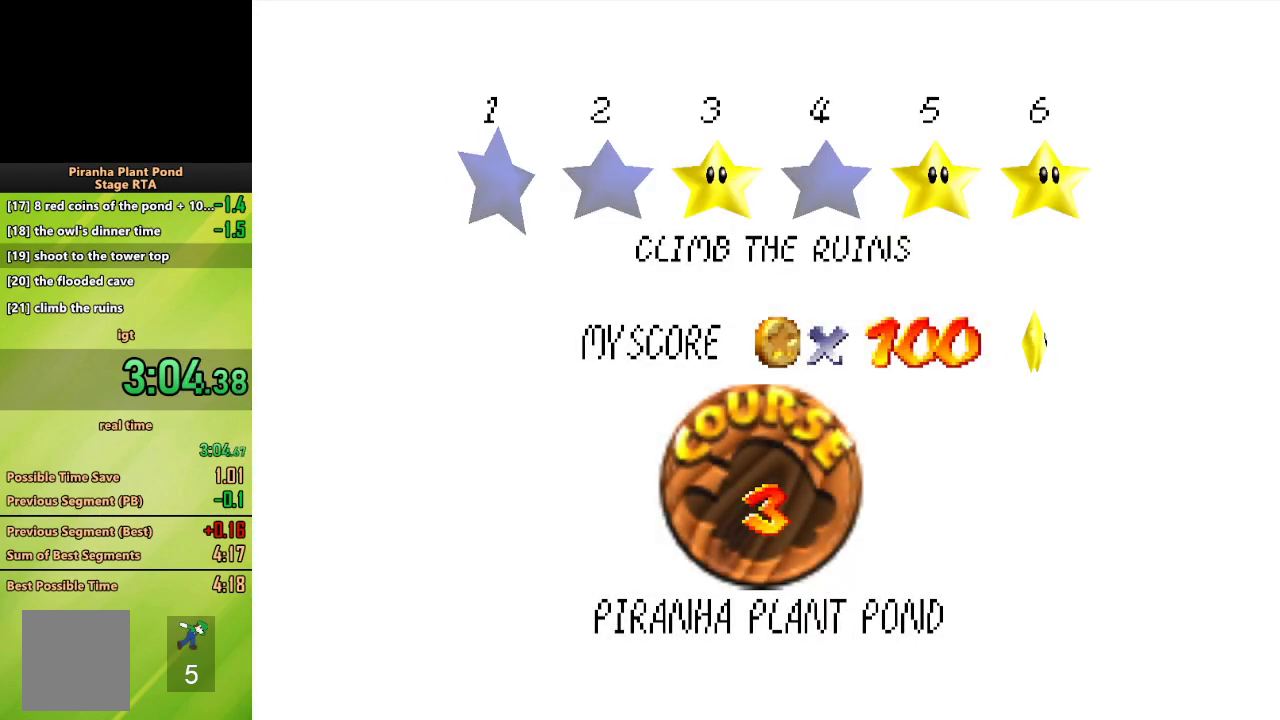
{"buttons": [], "left_stick": "center", "events": [[33, "A", "down"], [67, "B", "down"], [100, "A", "up"], [100, "B", "up"], [167, "A", "down"], [167, "B", "down"], [217, "B", "up"], [233, "A", "up"], [300, "B", "down"], [333, "A", "down"], [333, "B", "up"], [350, "A", "up"], [400, "A", "down"], [400, "B", "down"], [450, "B", "up"], [483, "A", "up"]]}
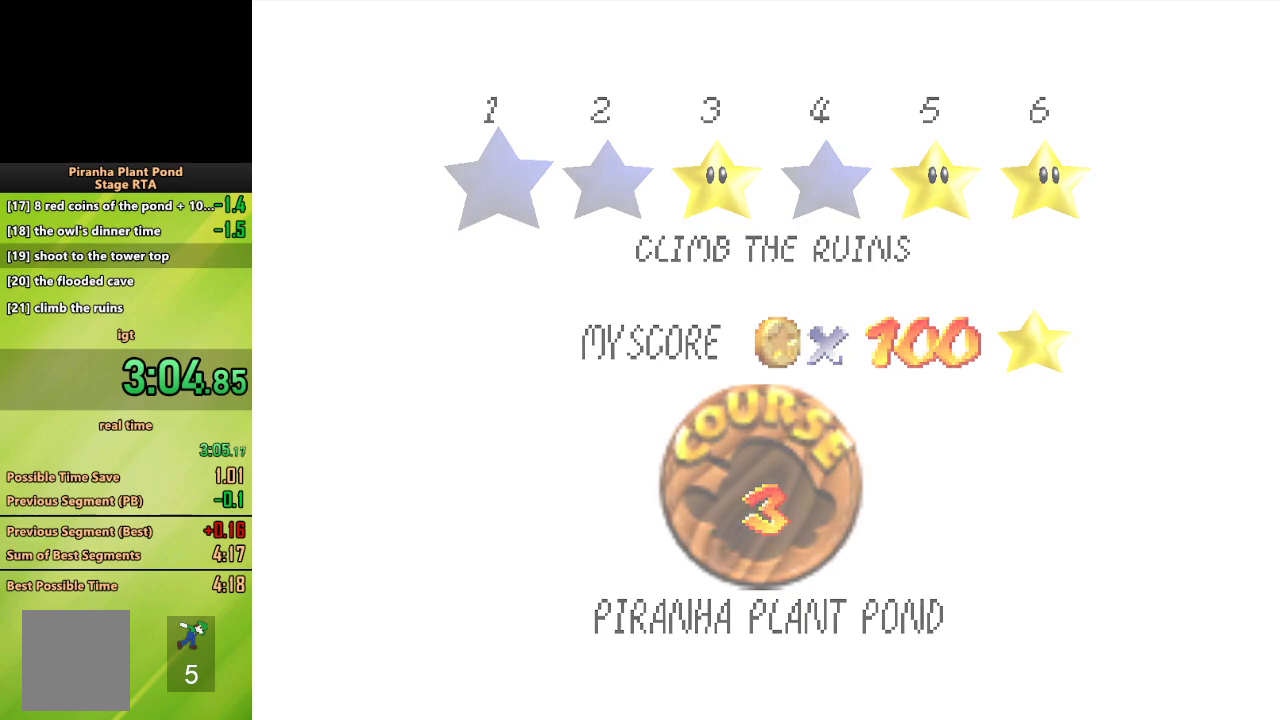
{"buttons": [], "left_stick": "center", "events": []}
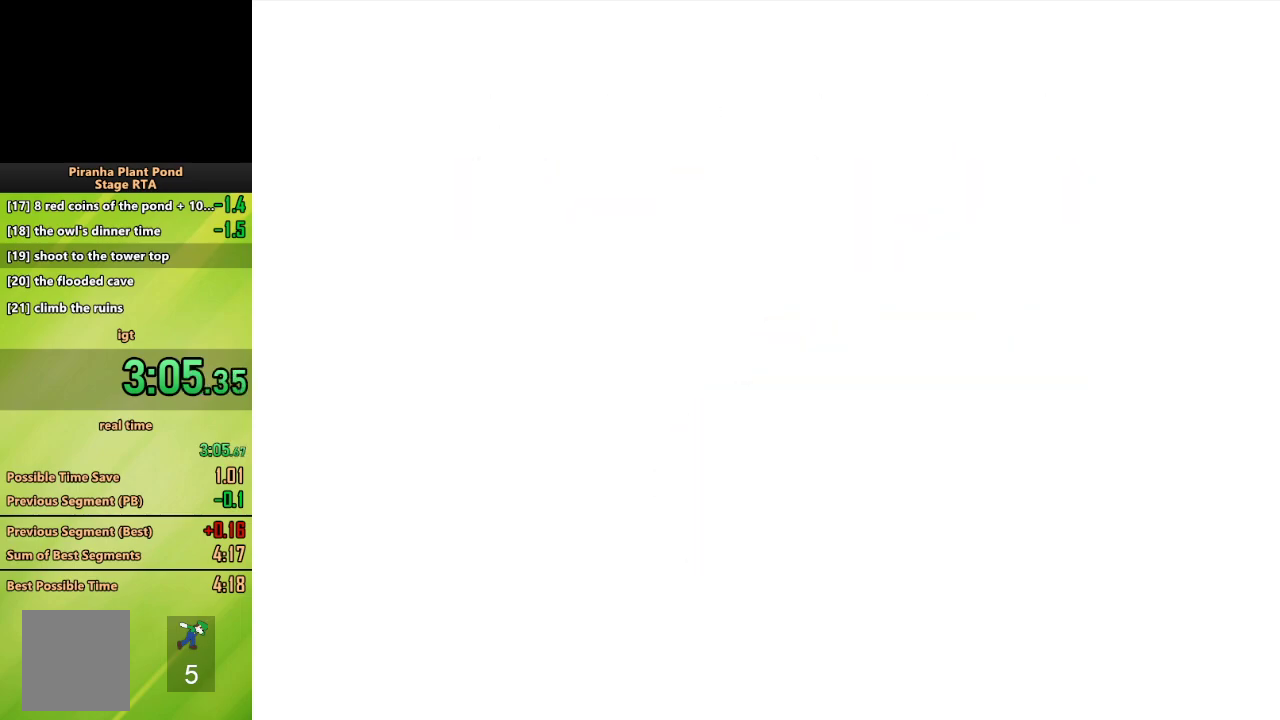
{"buttons": [], "left_stick": "up", "events": [[167, "C_RIGHT", "down"], [333, "C_RIGHT", "up"], [450, "left_stick", "up"]]}
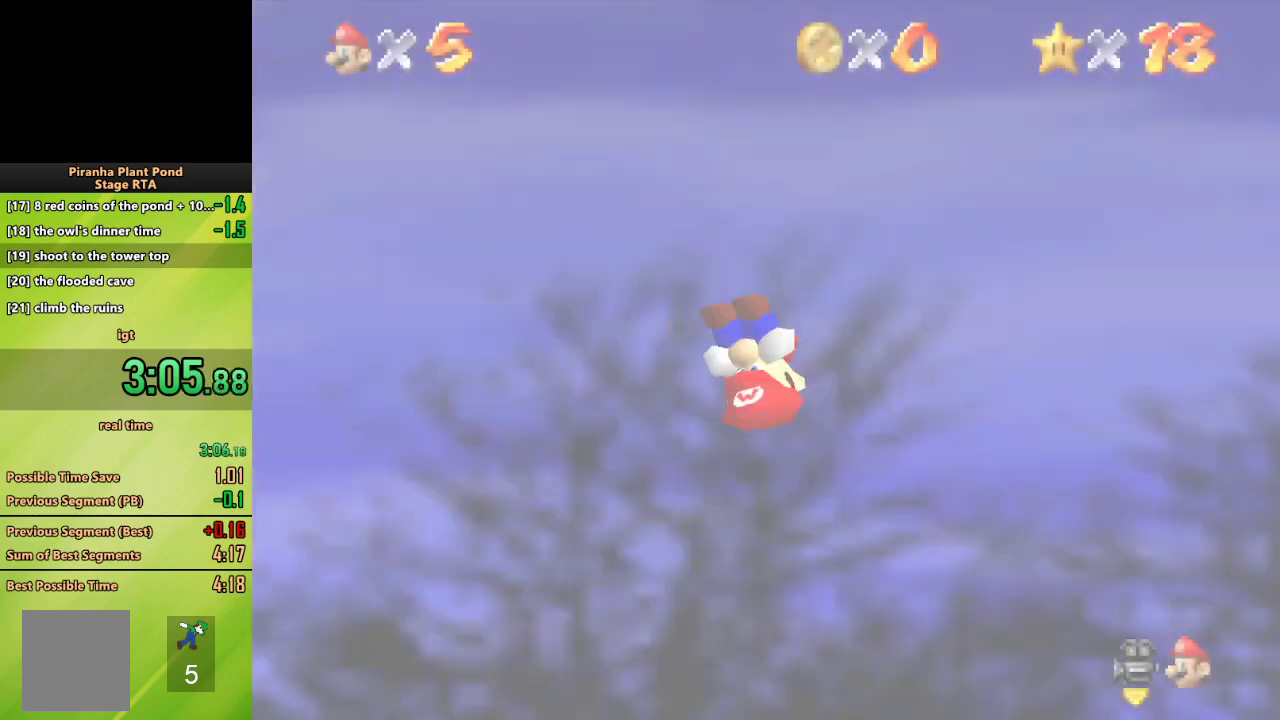
{"buttons": [], "left_stick": "up-left", "events": [[367, "left_stick", "up-left"]]}
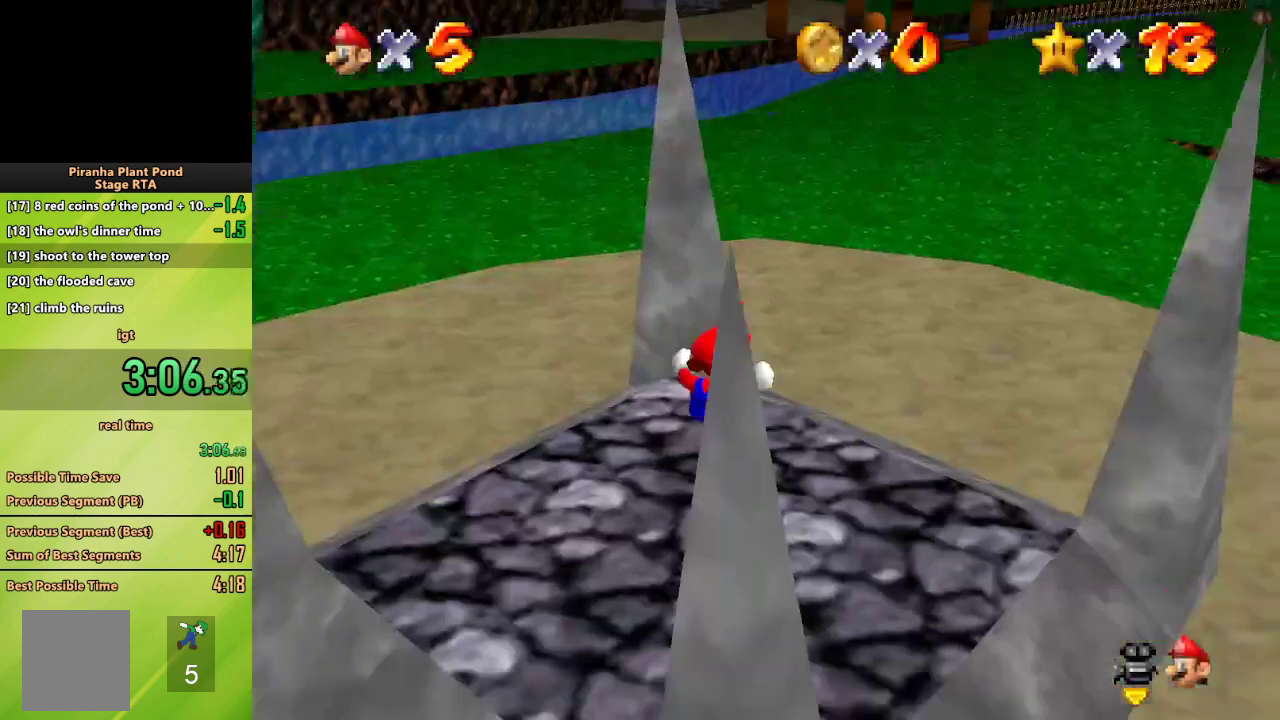
{"buttons": [], "left_stick": "up-left", "events": []}
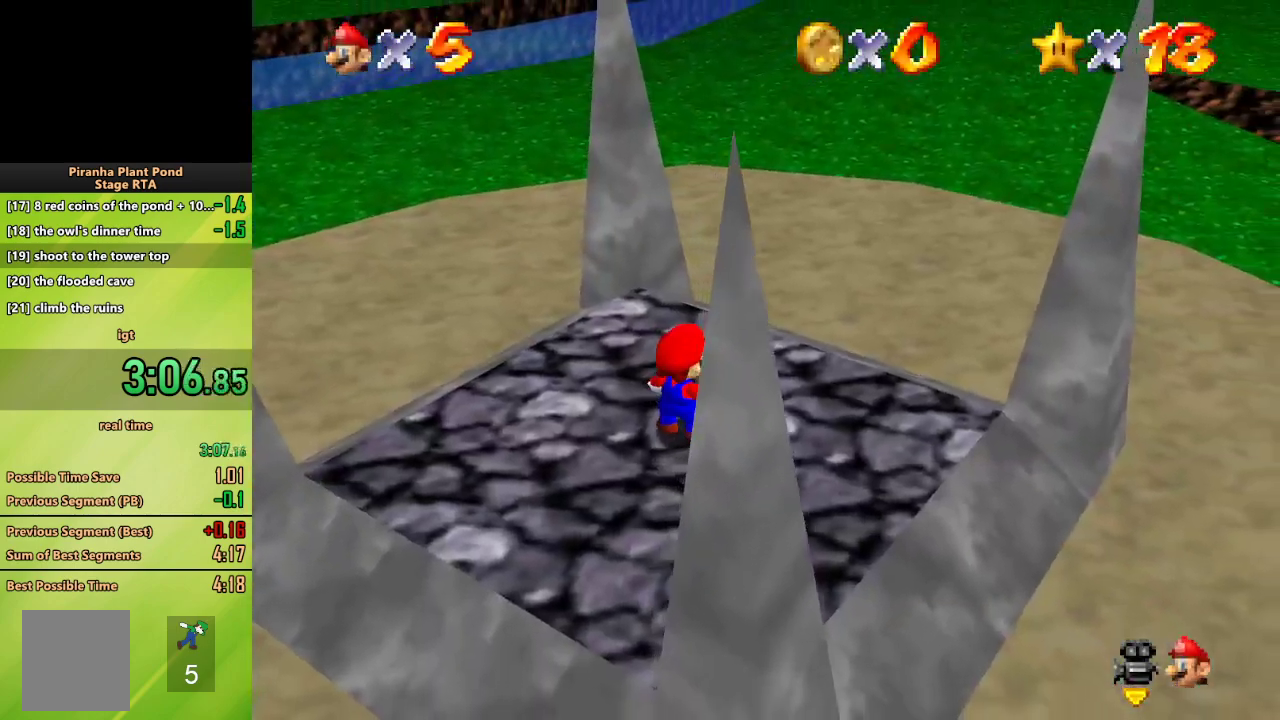
{"buttons": ["A"], "left_stick": "up", "events": [[233, "A", "down"], [367, "C_UP", "down"], [417, "left_stick", "up"], [500, "C_UP", "up"]]}
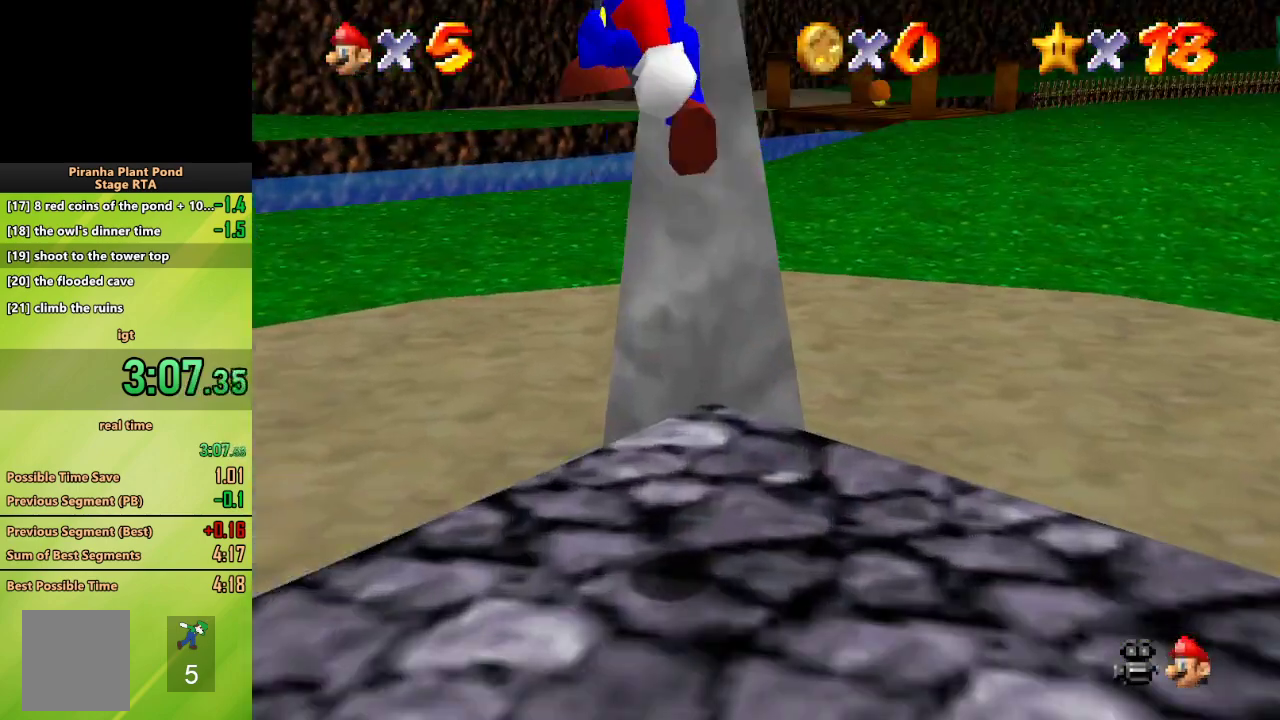
{"buttons": [], "left_stick": "up", "events": [[67, "A", "up"], [417, "B", "down"], [500, "B", "up"]]}
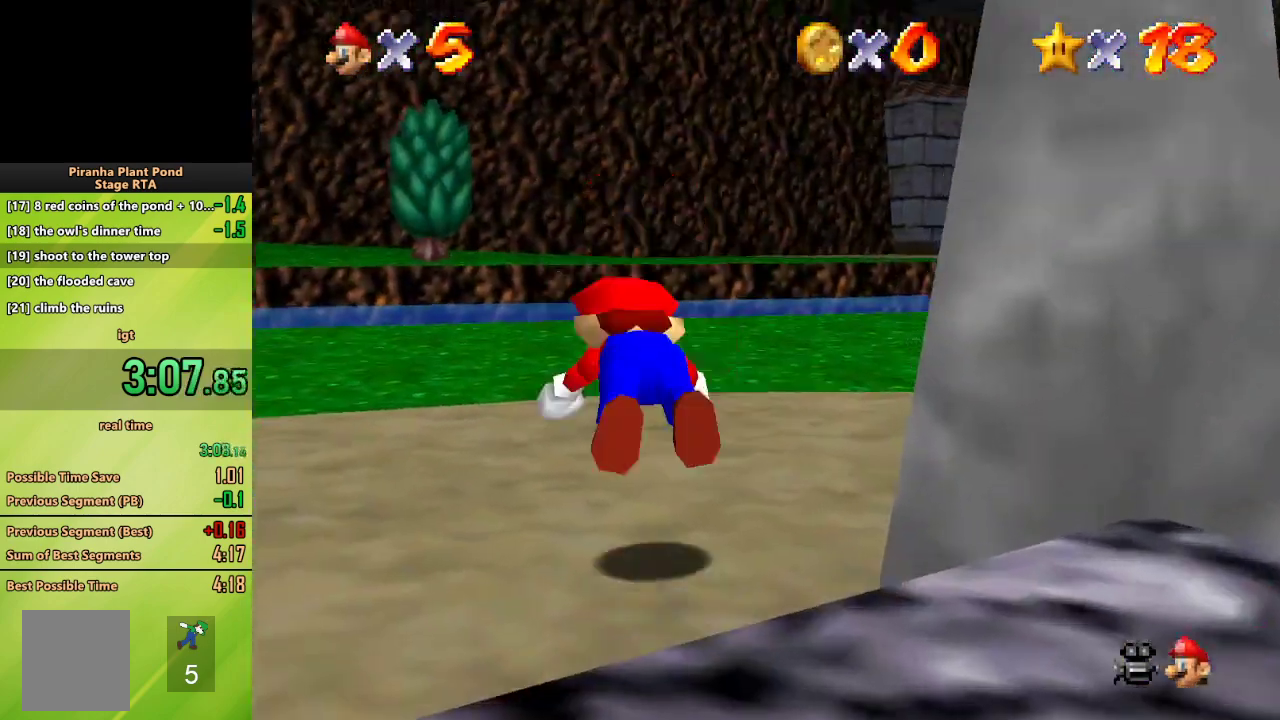
{"buttons": [], "left_stick": "up", "events": [[83, "B", "down"], [117, "A", "down"], [233, "B", "up"], [267, "A", "up"]]}
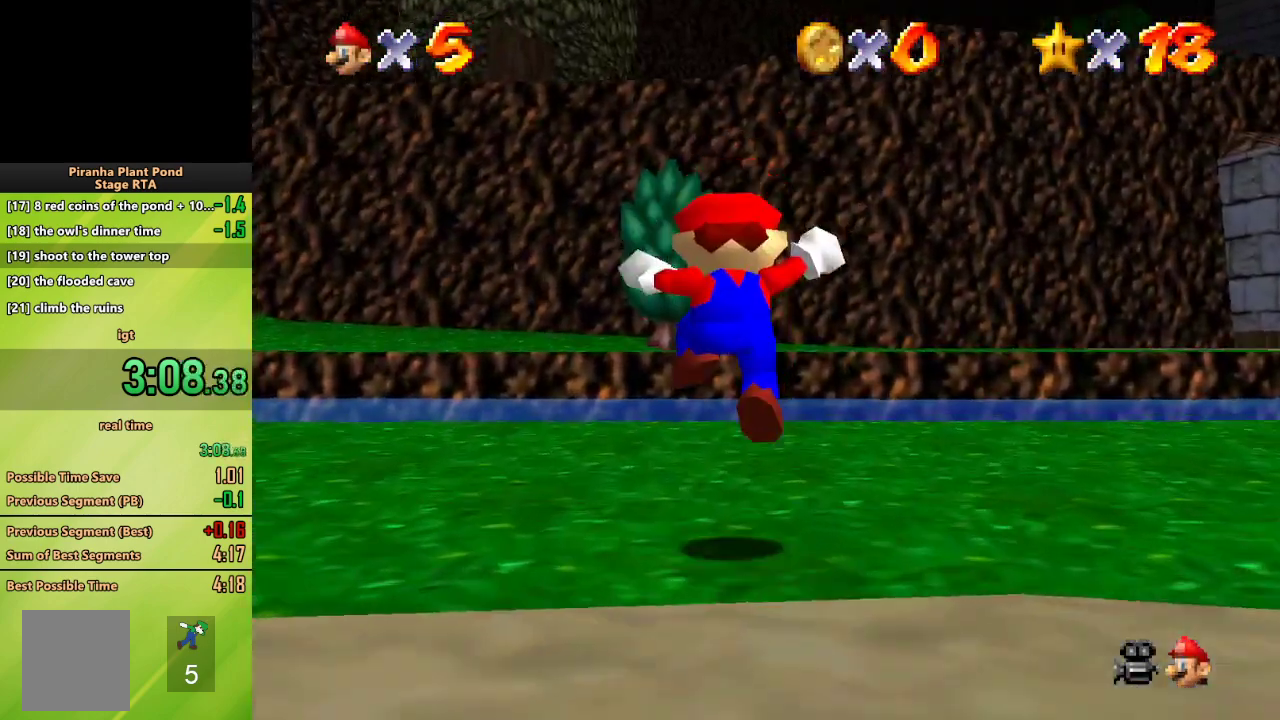
{"buttons": ["C_DOWN"], "left_stick": "up"}
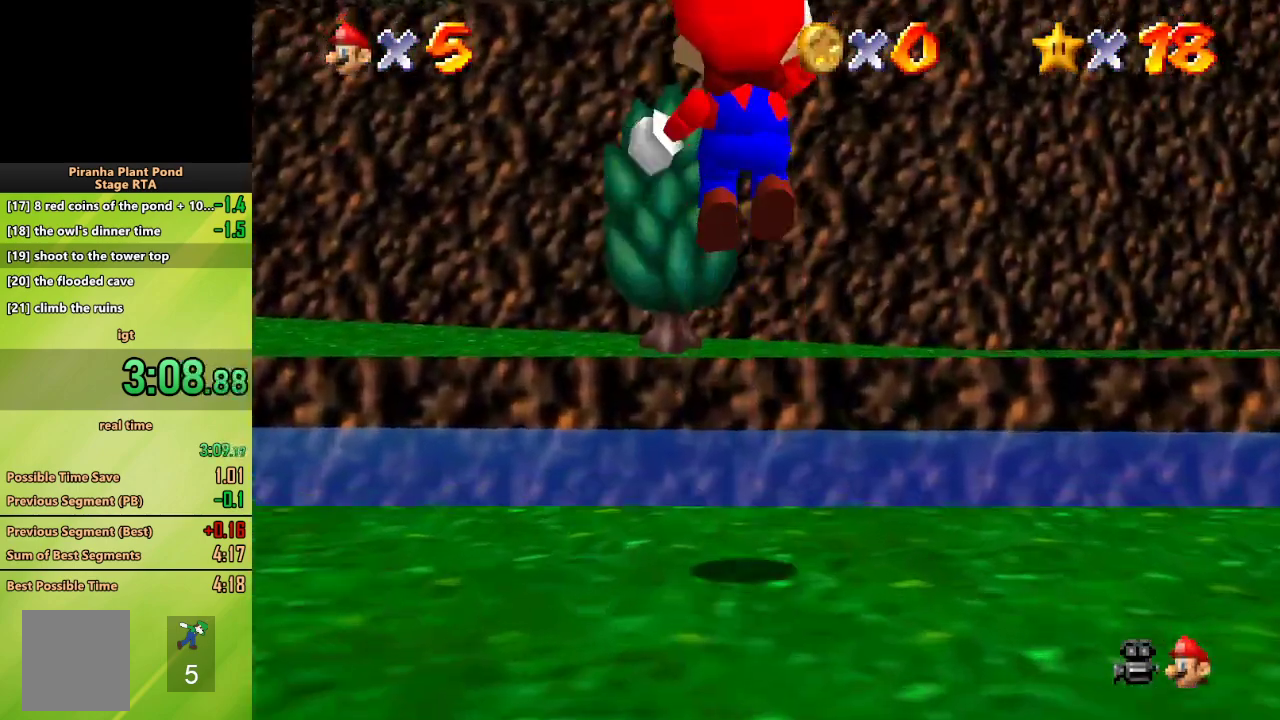
{"buttons": ["C_DOWN"], "left_stick": "up", "events": []}
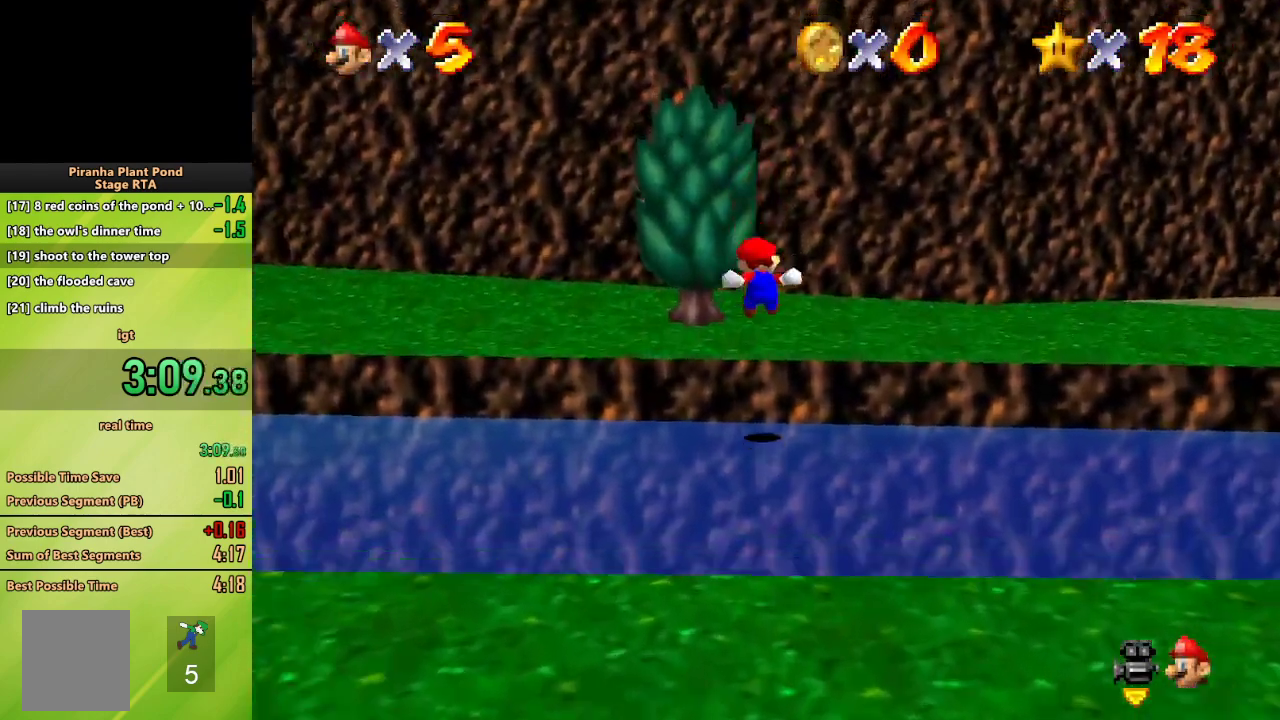
{"buttons": ["A"], "left_stick": "down", "events": [[50, "C_DOWN", "up"], [400, "left_stick", "down"], [483, "A", "down"]]}
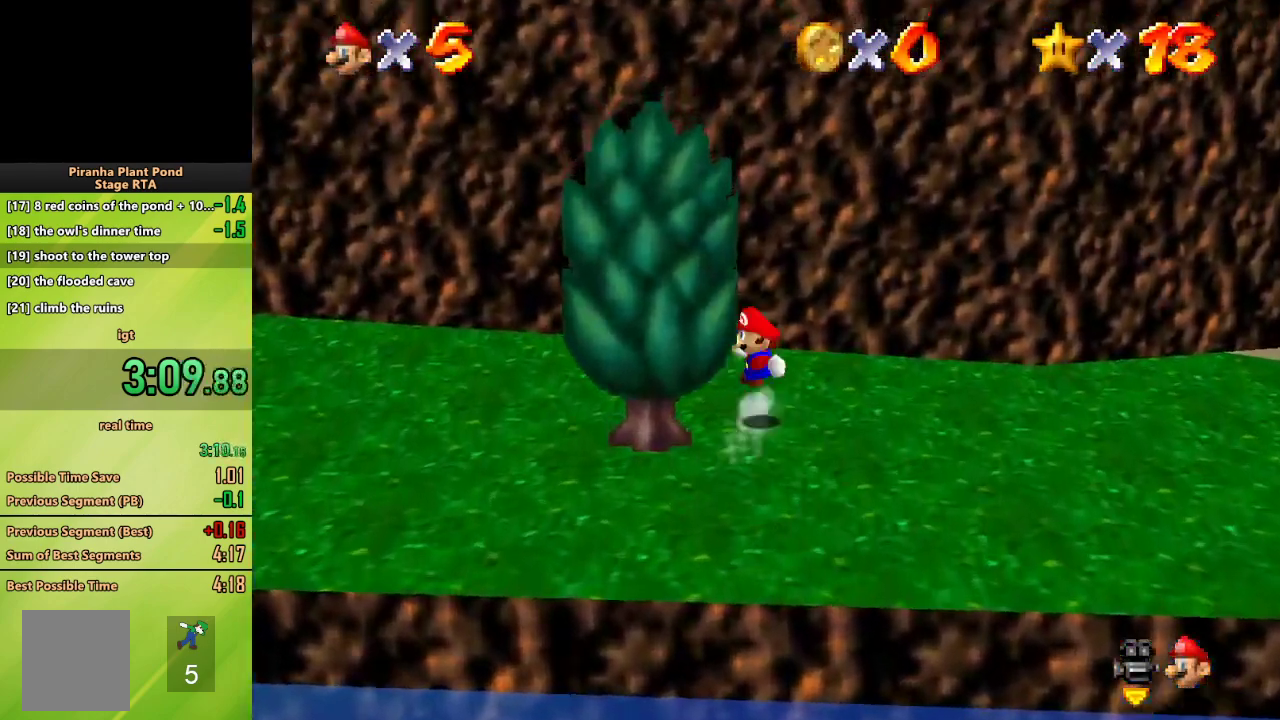
{"buttons": [], "left_stick": "left", "events": [[50, "left_stick", "center"], [133, "left_stick", "up-left"], [383, "A", "up"], [383, "left_stick", "left"]]}
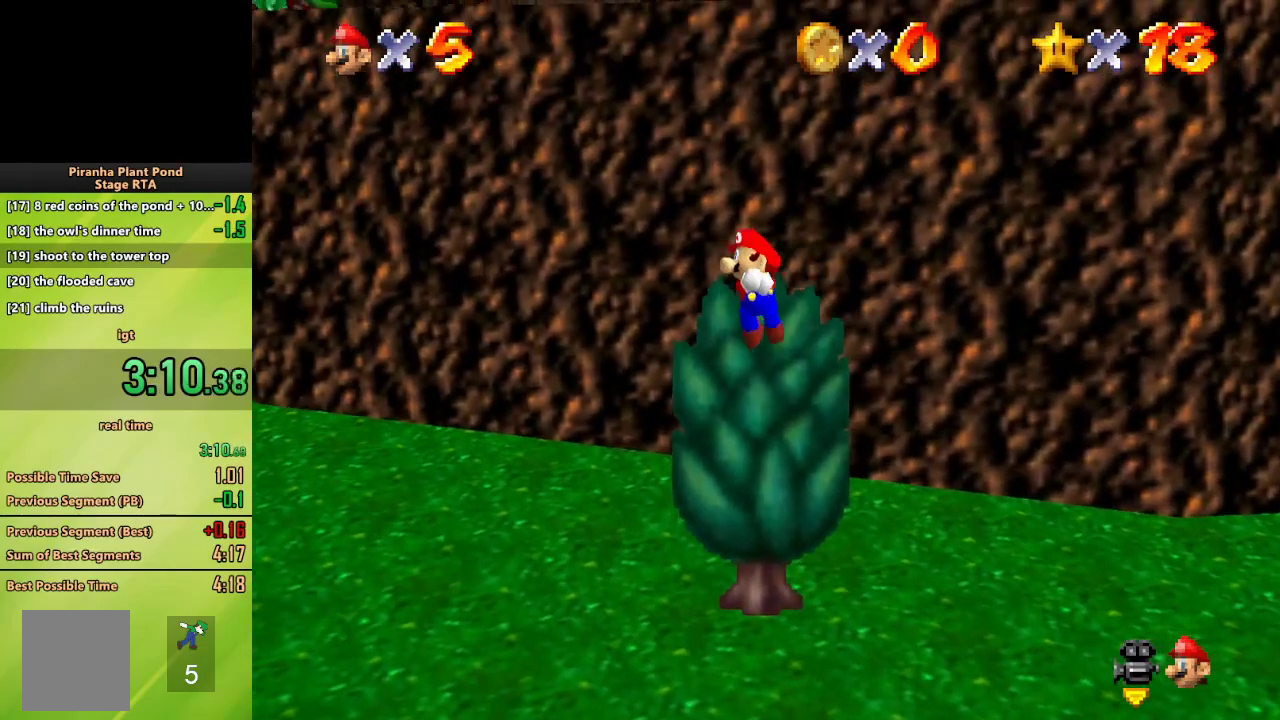
{"buttons": ["A"], "left_stick": "up", "events": [[50, "left_stick", "up-left"], [150, "left_stick", "center"], [400, "A", "down"], [433, "left_stick", "up"]]}
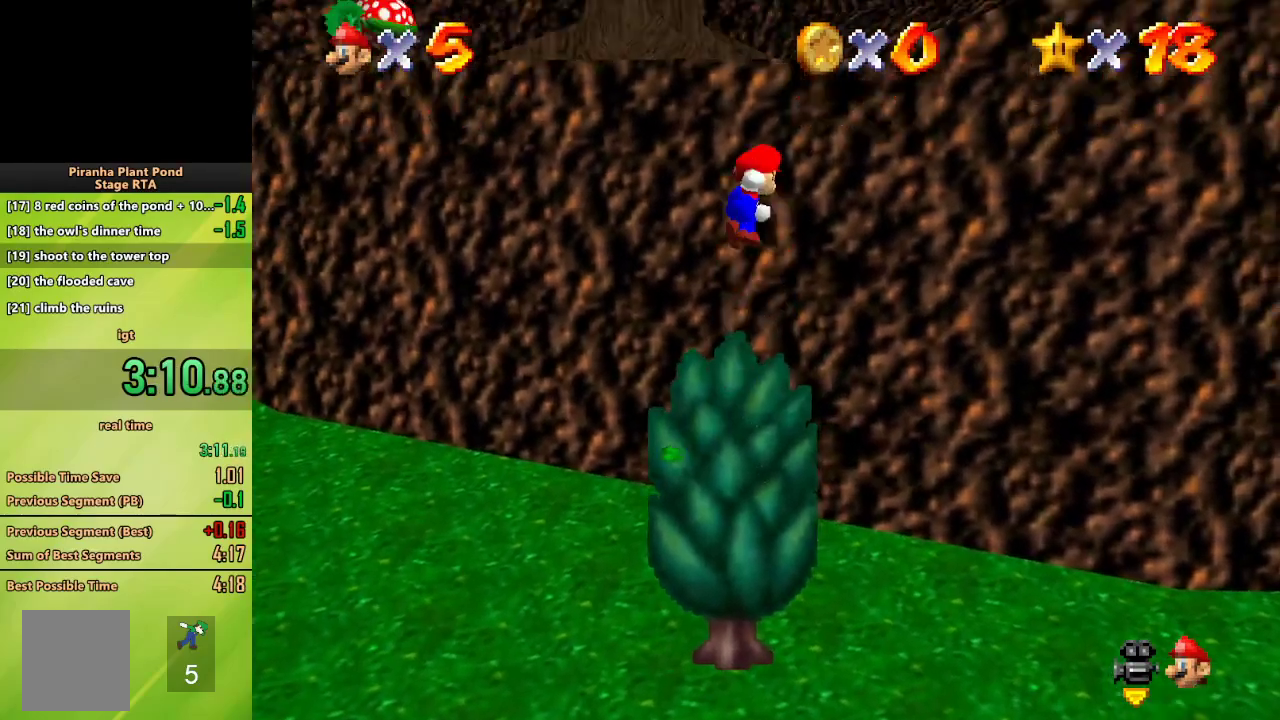
{"buttons": [], "left_stick": "up", "events": [[33, "B", "down"], [167, "A", "up"], [217, "B", "up"]]}
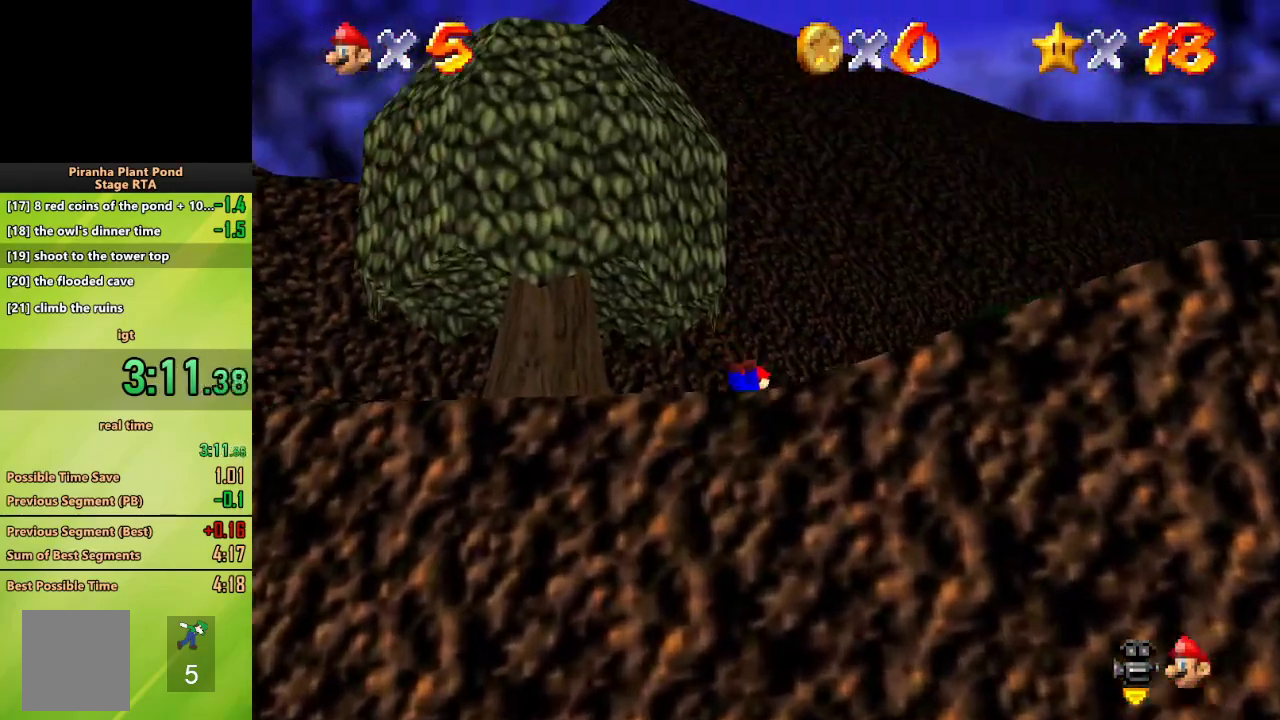
{"buttons": [], "left_stick": "up", "events": [[100, "A", "down"], [100, "B", "down"], [233, "B", "up"], [250, "A", "up"]]}
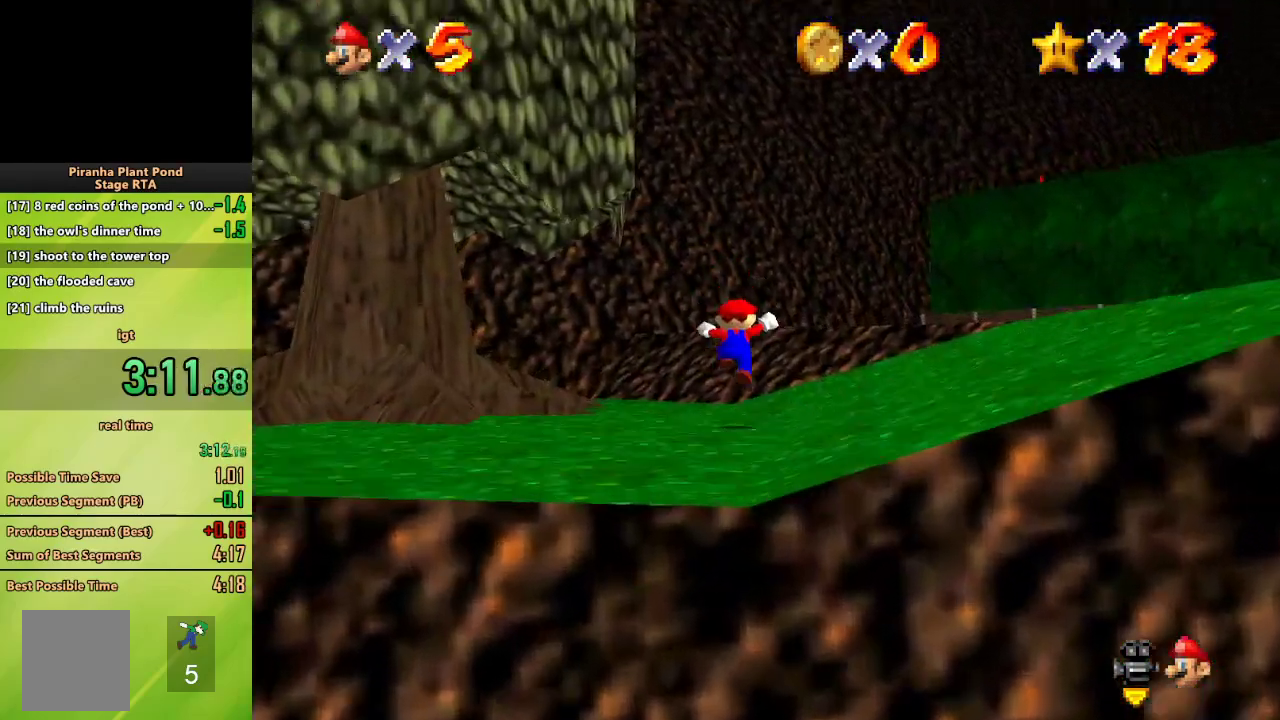
{"buttons": [], "left_stick": "up", "events": [[67, "left_stick", "up-right"], [233, "A", "down"], [283, "A", "up"], [483, "left_stick", "up"]]}